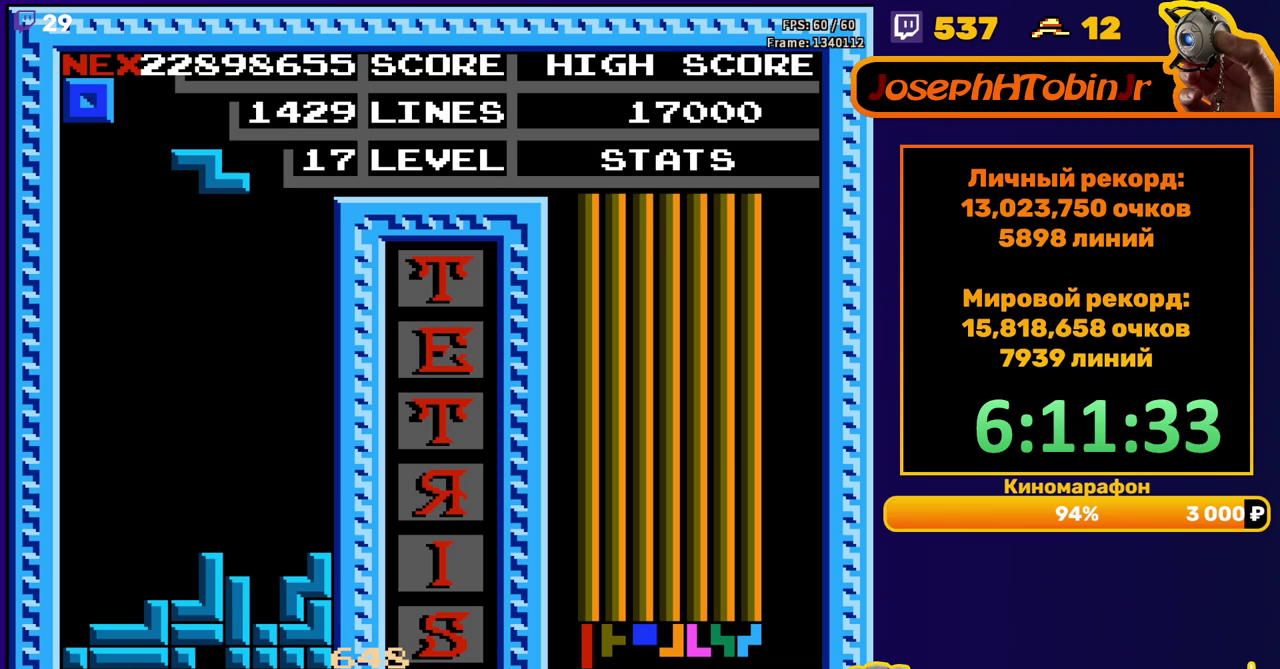
Gameplay with a controller (Nintendo layout); each line is a JSON object with the inputs held at the frame after it. "events" lists button and stick changes between this image and that frame as [ms after this image, input, new state], when the widget could be followed in between. Not read: L3 R3.
{"buttons": ["DPAD_RIGHT"], "events": [[150, "DPAD_RIGHT", "down"], [200, "A", "down"], [300, "A", "up"]]}
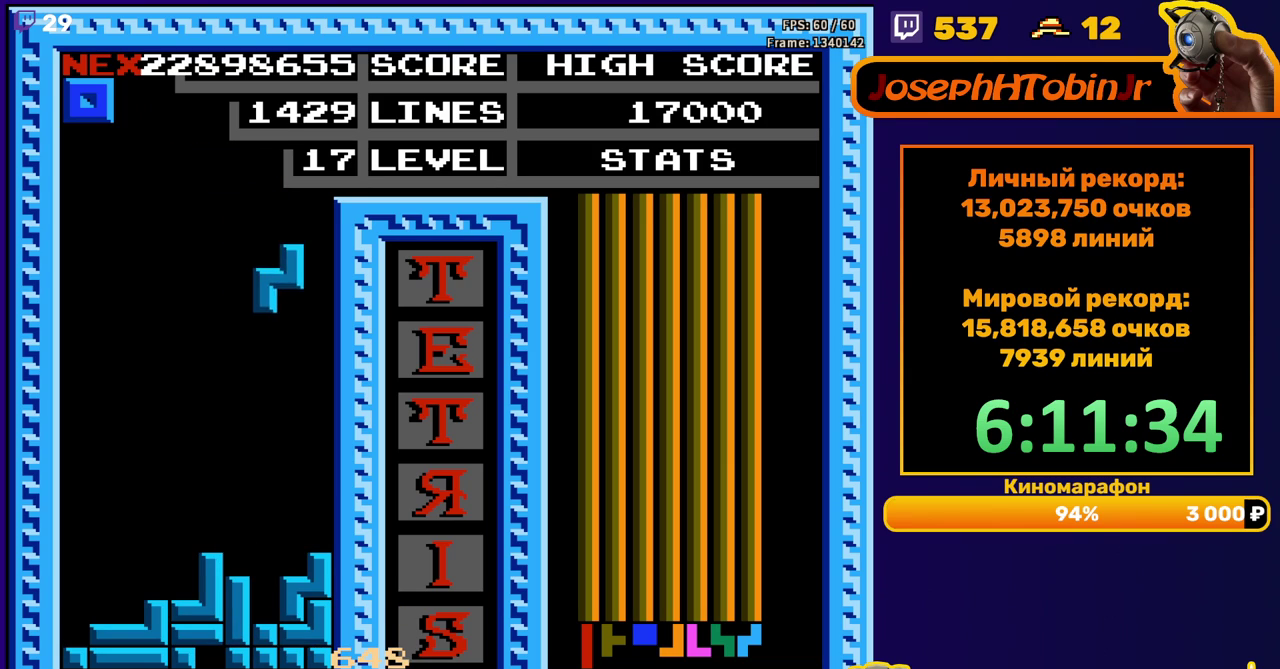
{"buttons": ["DPAD_LEFT"], "events": [[117, "DPAD_DOWN", "down"], [117, "DPAD_RIGHT", "up"], [333, "DPAD_DOWN", "up"], [417, "DPAD_LEFT", "down"]]}
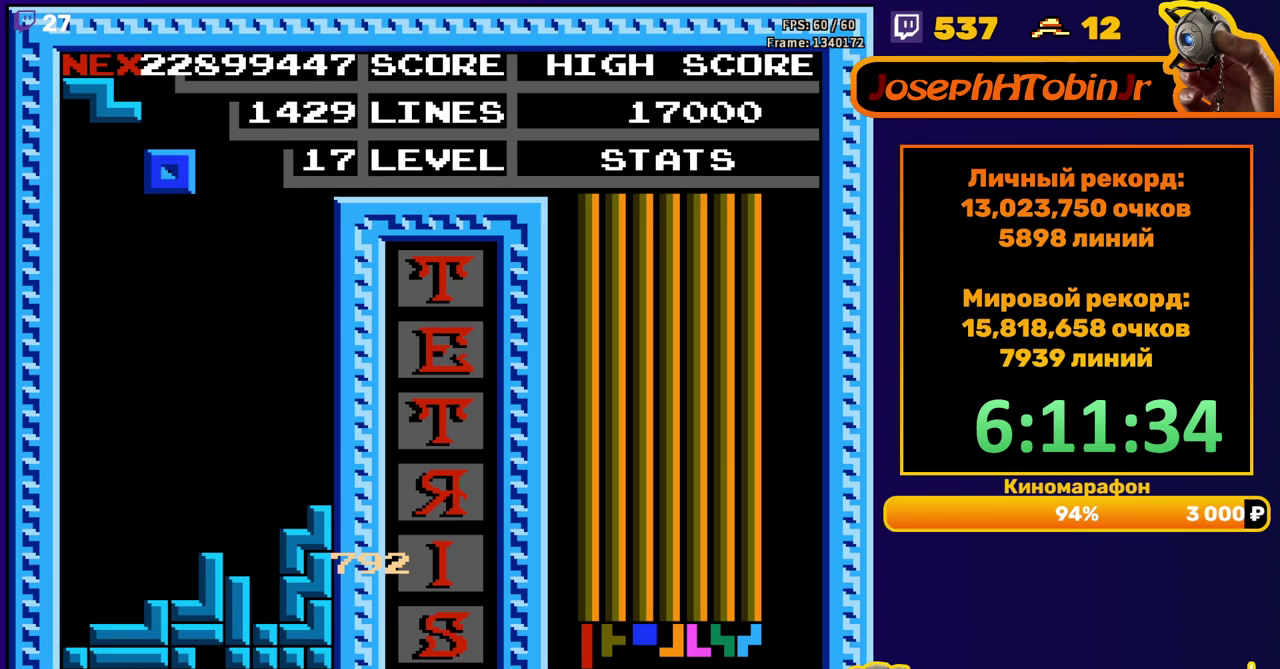
{"buttons": [], "events": [[17, "DPAD_LEFT", "up"], [117, "DPAD_DOWN", "down"], [500, "DPAD_DOWN", "up"]]}
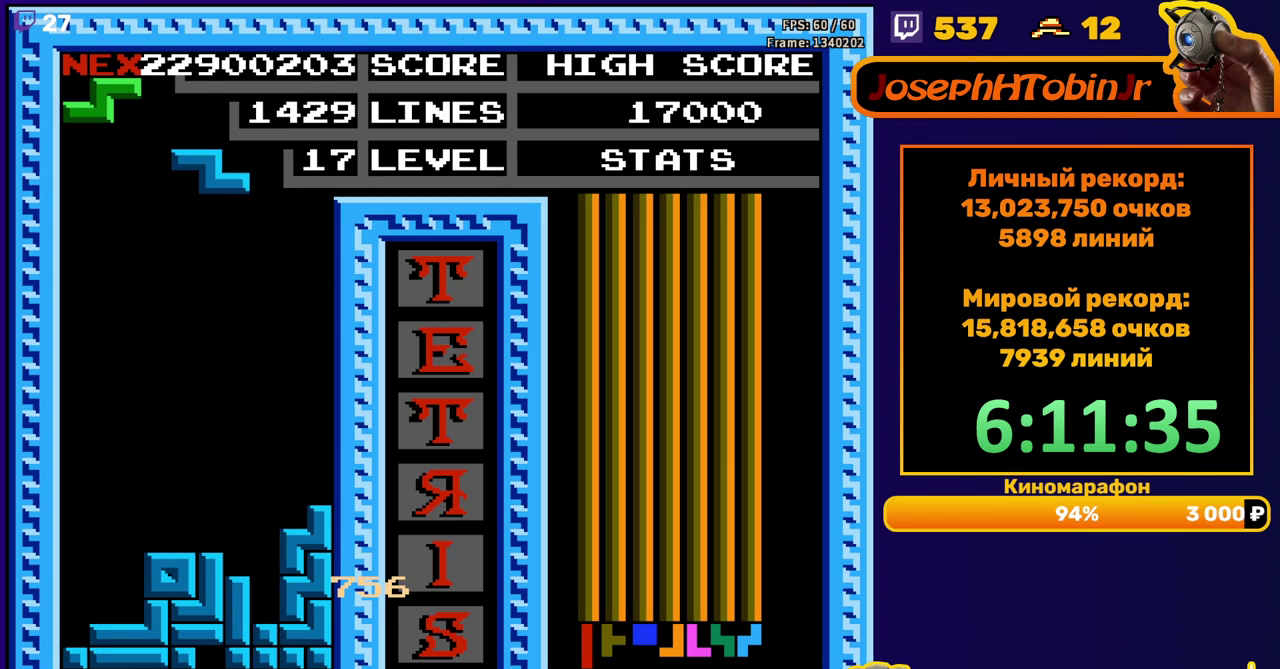
{"buttons": ["DPAD_RIGHT"], "events": [[83, "DPAD_RIGHT", "down"], [100, "A", "down"], [217, "A", "up"]]}
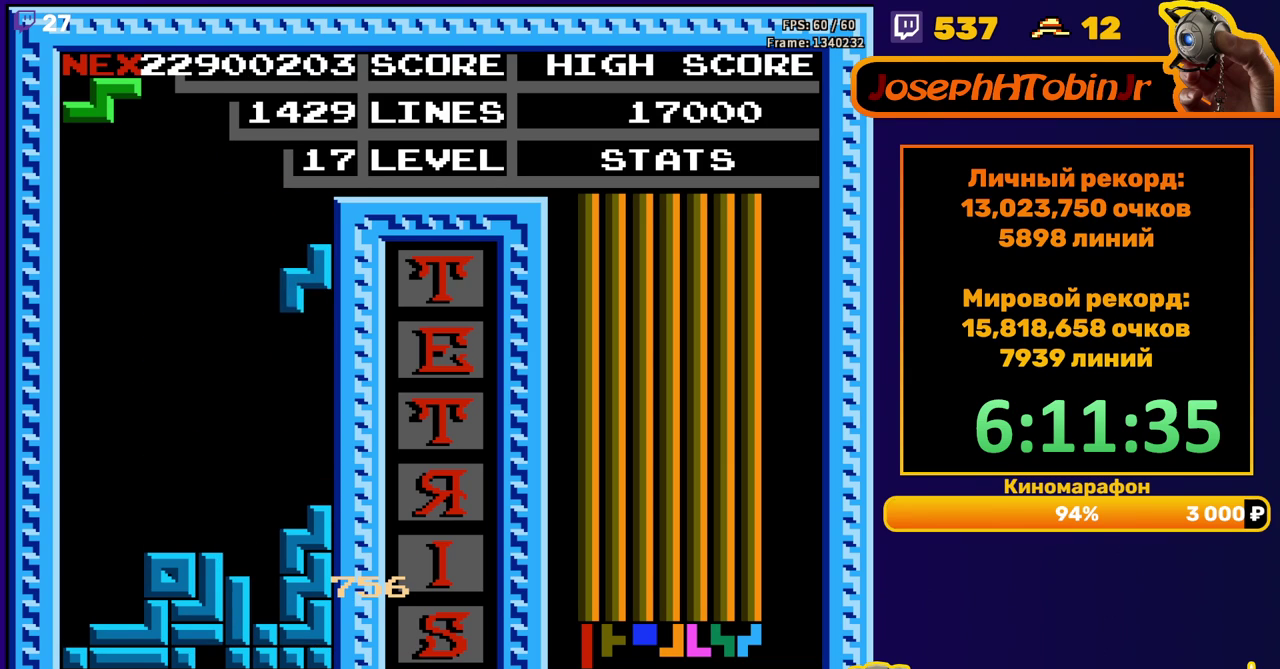
{"buttons": ["A", "DPAD_LEFT"], "events": [[67, "DPAD_RIGHT", "up"], [83, "DPAD_DOWN", "down"], [267, "DPAD_DOWN", "up"], [333, "DPAD_LEFT", "down"], [467, "A", "down"]]}
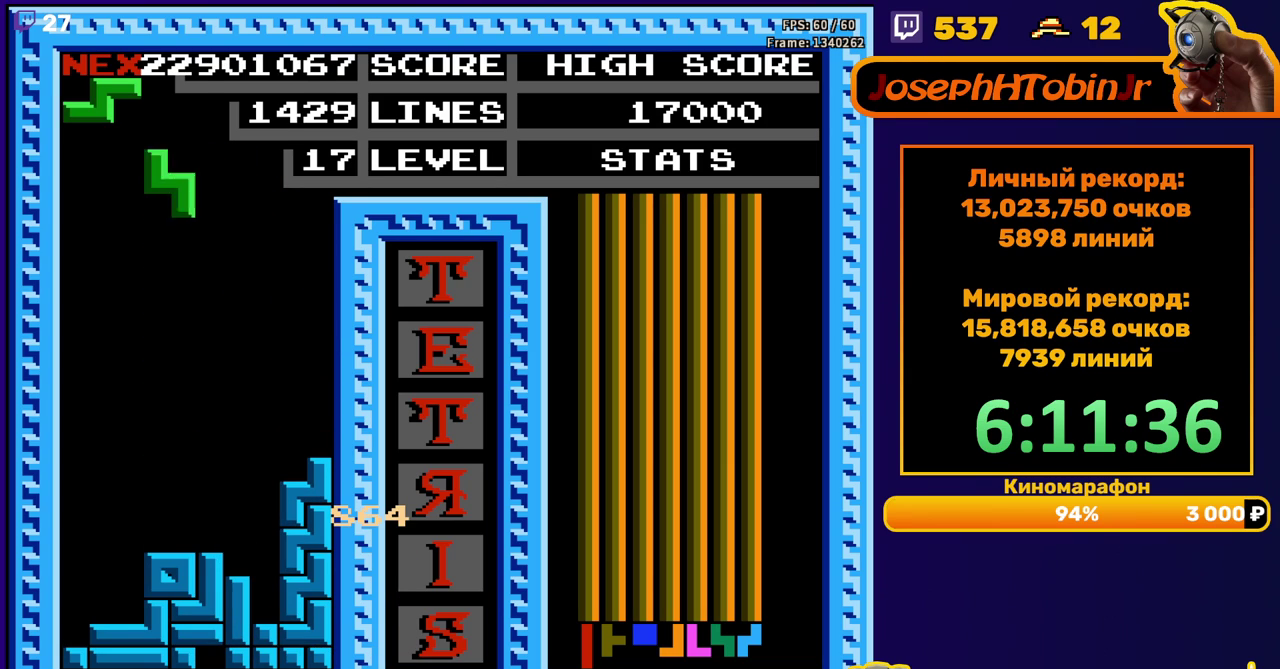
{"buttons": ["DPAD_DOWN"], "events": [[83, "A", "up"], [300, "DPAD_LEFT", "up"], [317, "DPAD_DOWN", "down"]]}
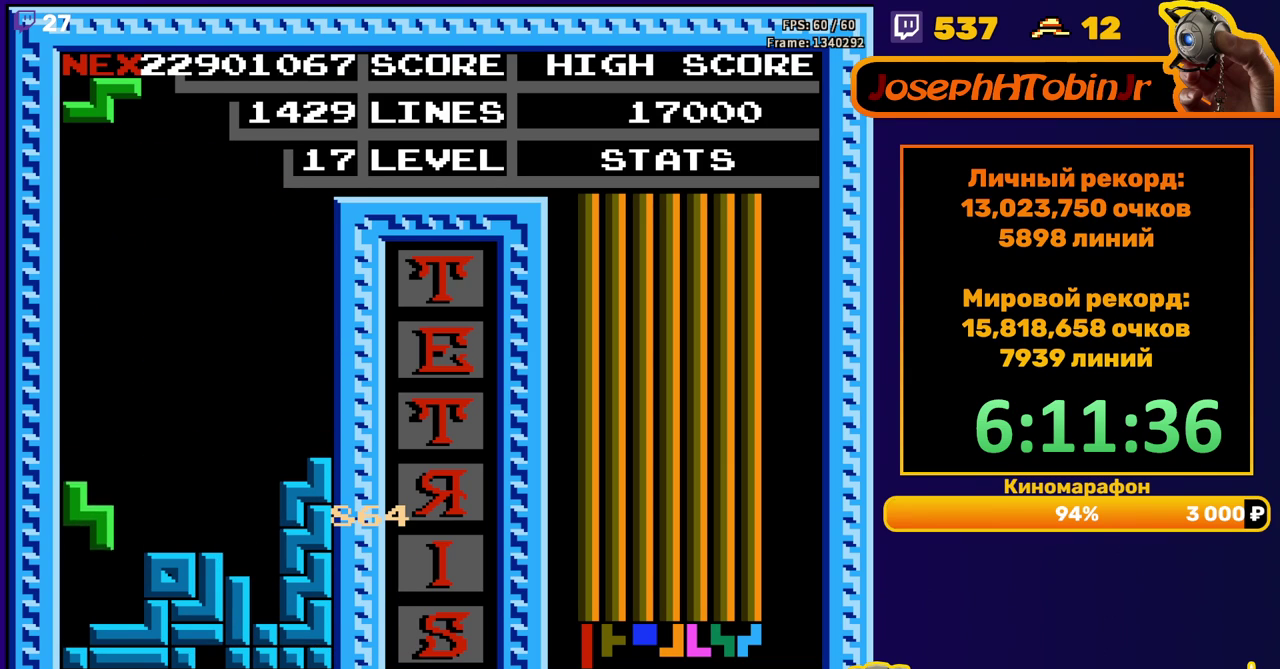
{"buttons": ["DPAD_LEFT"], "events": [[67, "DPAD_DOWN", "up"], [150, "DPAD_LEFT", "down"], [250, "A", "down"], [367, "A", "up"]]}
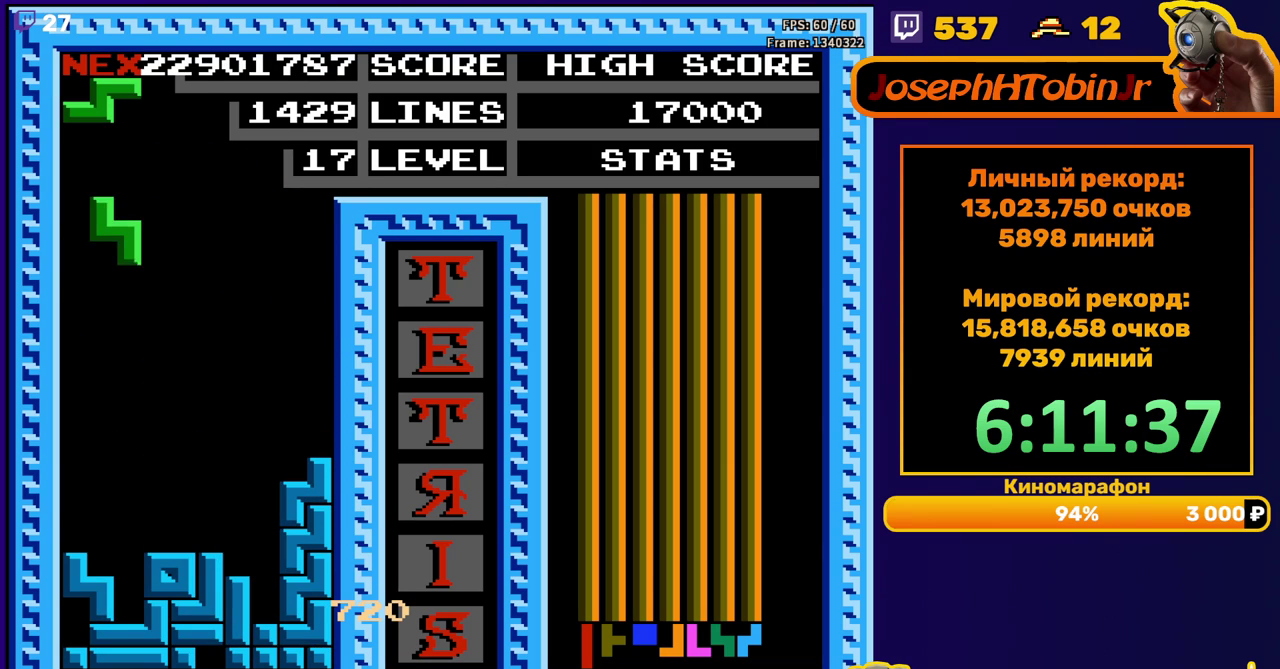
{"buttons": ["A", "DPAD_RIGHT"], "events": [[17, "DPAD_LEFT", "up"], [117, "DPAD_DOWN", "down"], [383, "DPAD_DOWN", "up"], [467, "DPAD_RIGHT", "down"], [483, "A", "down"]]}
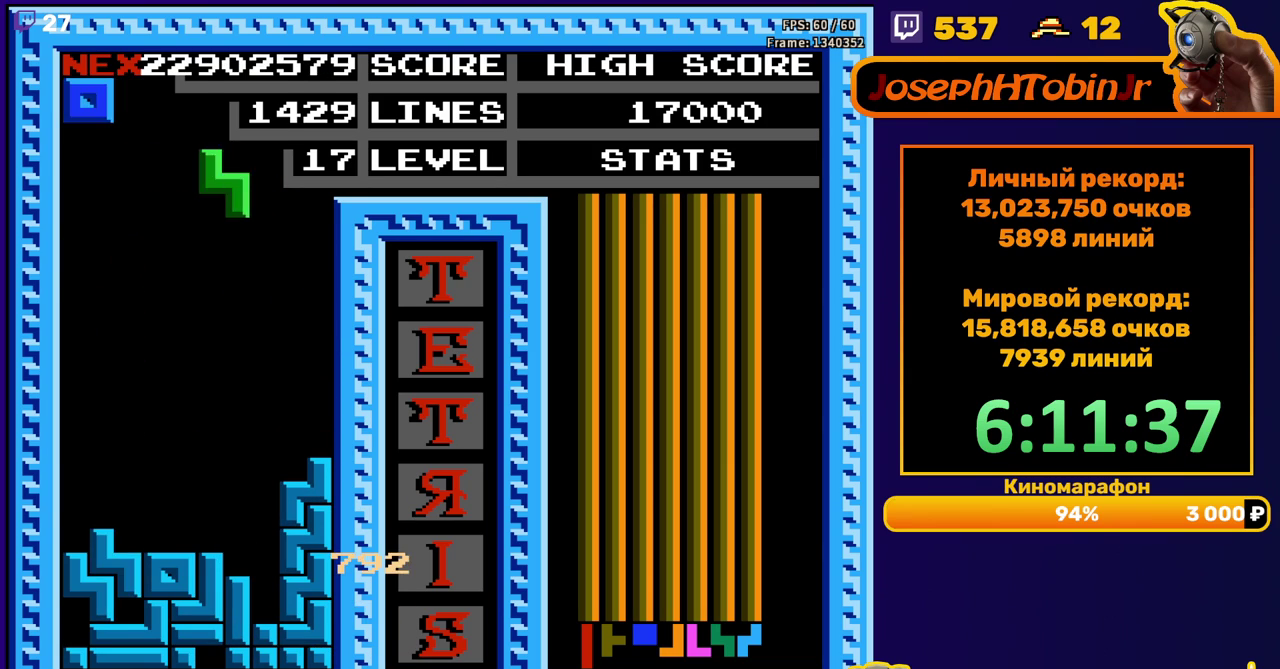
{"buttons": ["DPAD_DOWN"], "events": [[33, "DPAD_RIGHT", "up"], [83, "A", "up"], [83, "DPAD_RIGHT", "down"], [167, "DPAD_RIGHT", "up"], [267, "DPAD_DOWN", "down"]]}
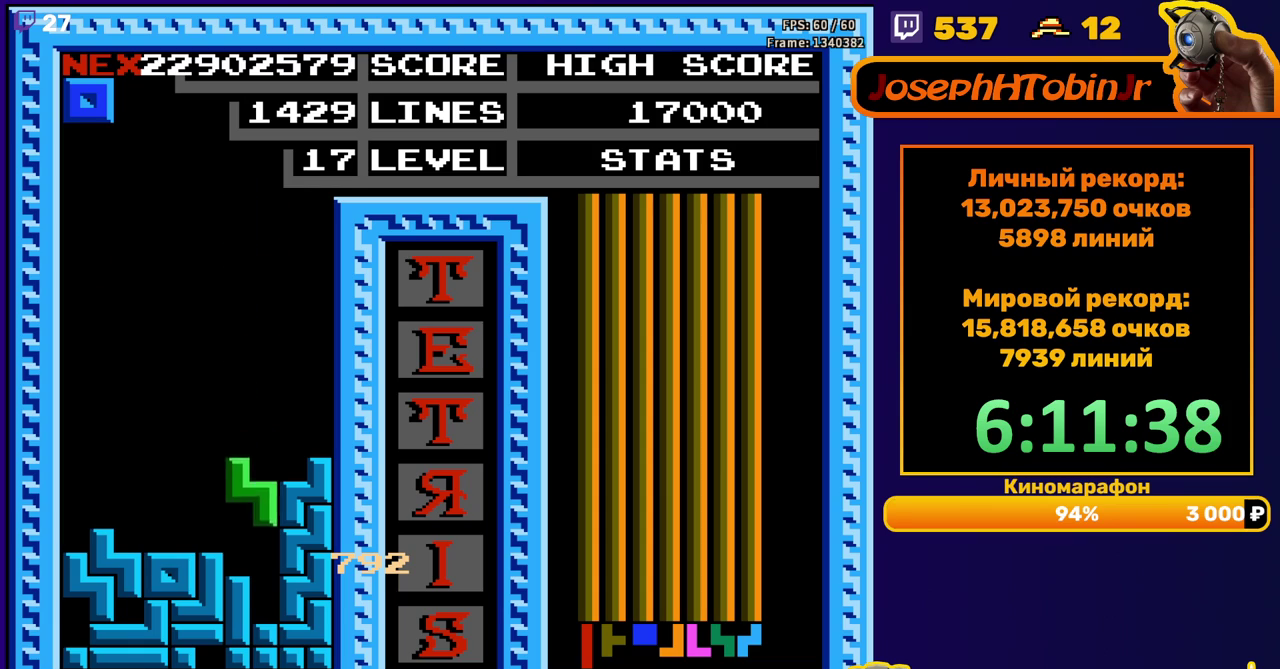
{"buttons": [], "events": [[150, "DPAD_DOWN", "up"]]}
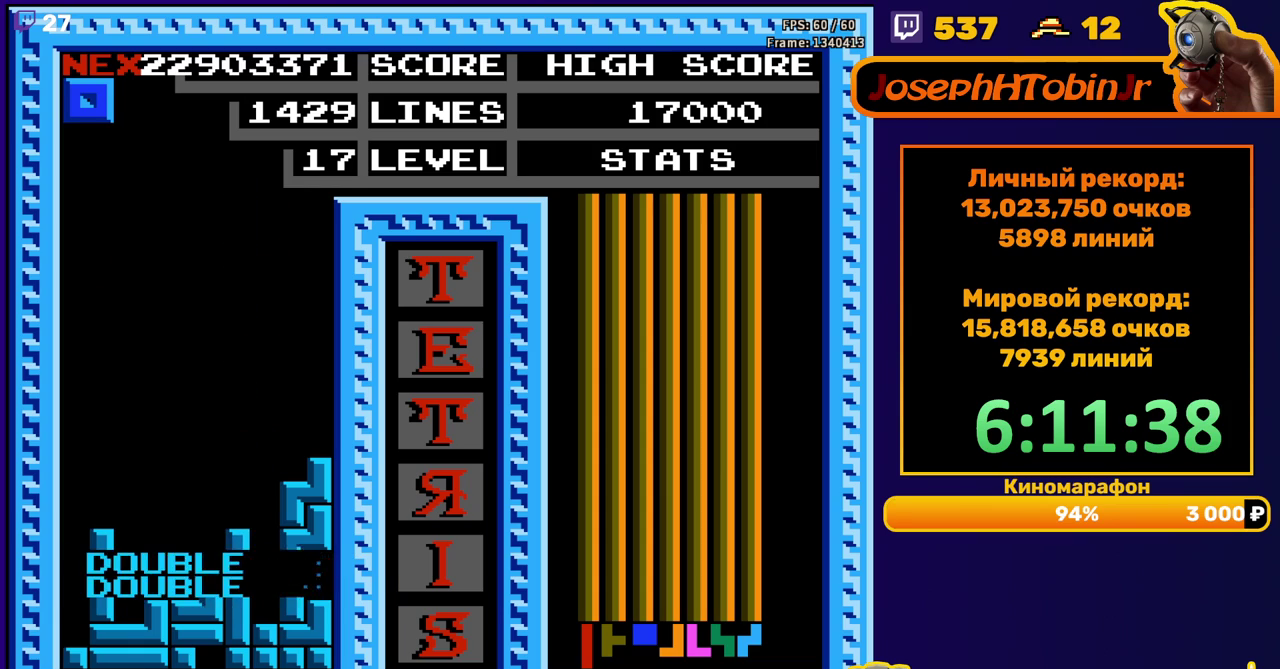
{"buttons": [], "events": []}
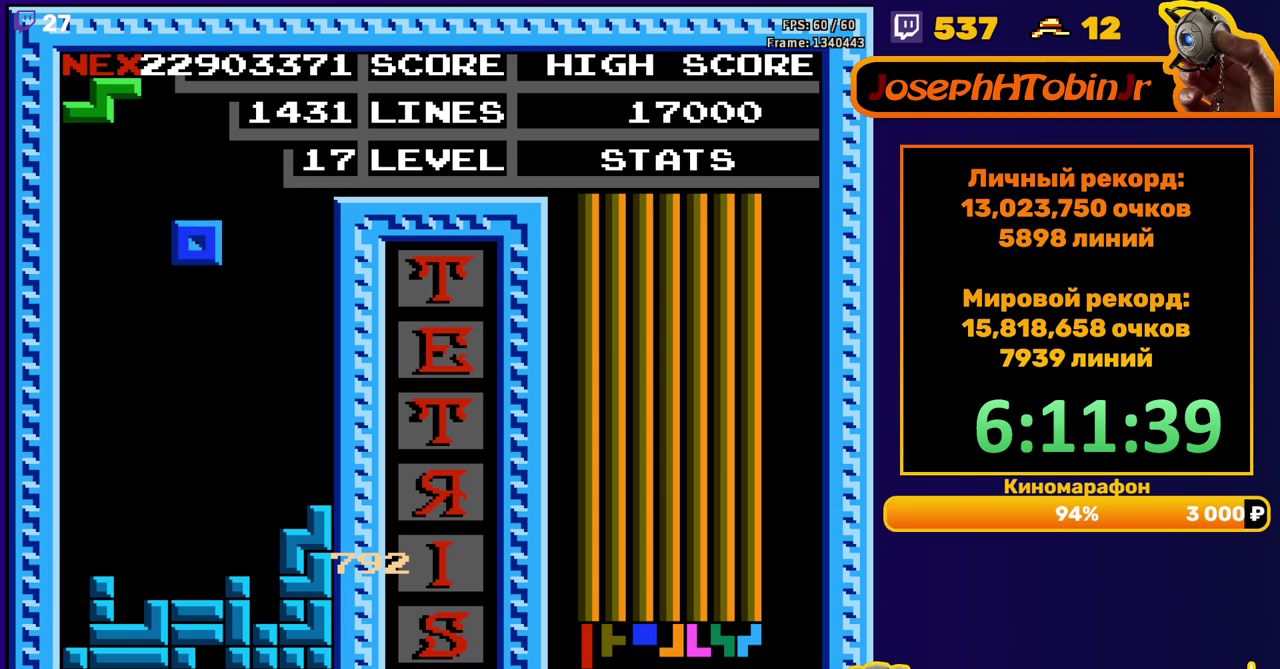
{"buttons": [], "events": [[150, "DPAD_DOWN", "down"], [433, "DPAD_DOWN", "up"]]}
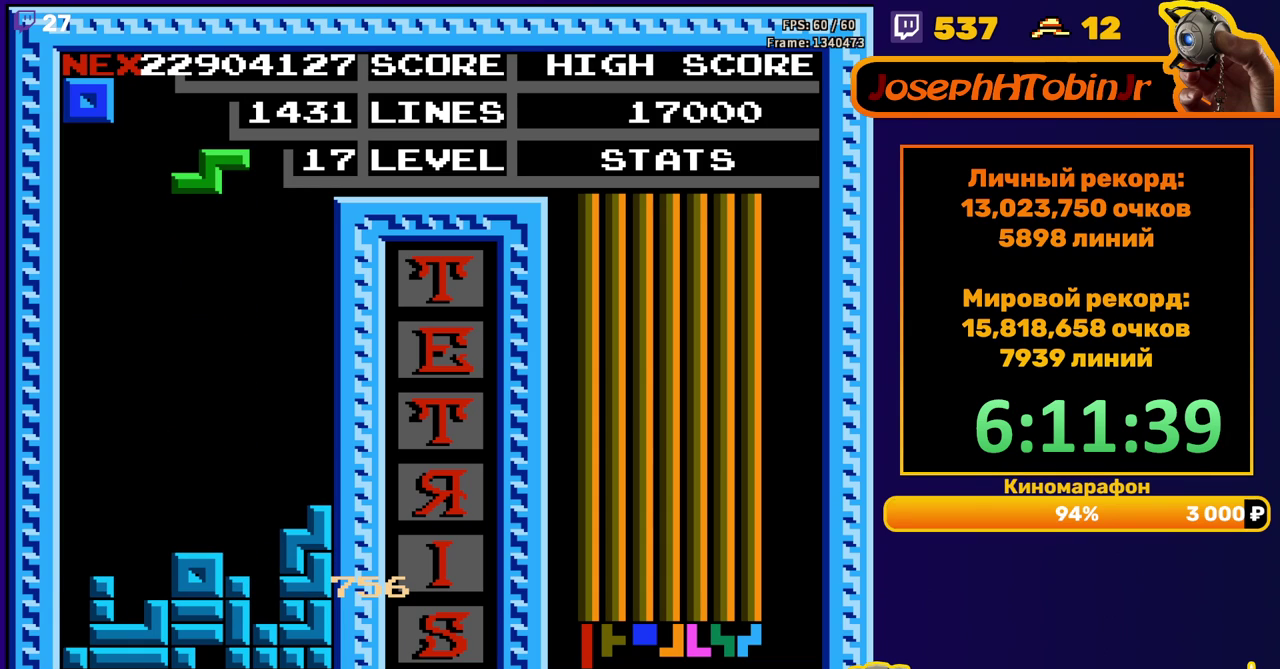
{"buttons": ["DPAD_DOWN"], "events": [[33, "DPAD_RIGHT", "down"], [50, "A", "down"], [117, "DPAD_RIGHT", "up"], [167, "A", "up"], [250, "DPAD_DOWN", "down"]]}
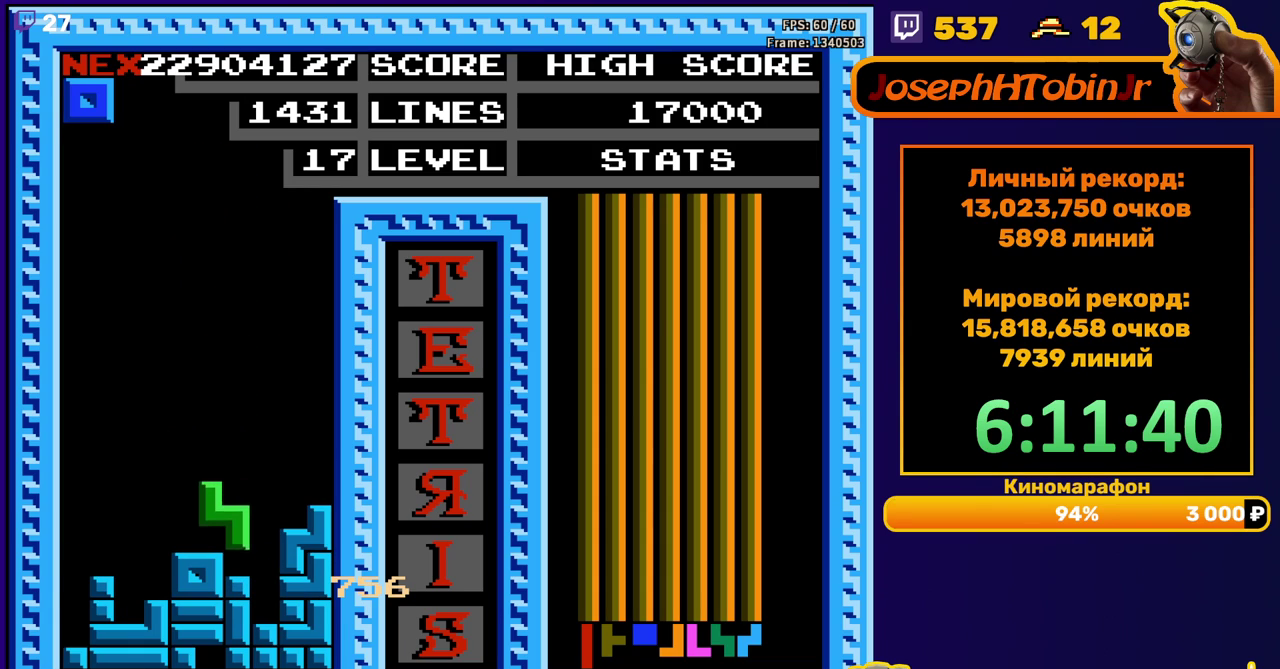
{"buttons": [], "events": [[83, "DPAD_DOWN", "up"], [150, "DPAD_LEFT", "down"], [333, "DPAD_LEFT", "up"]]}
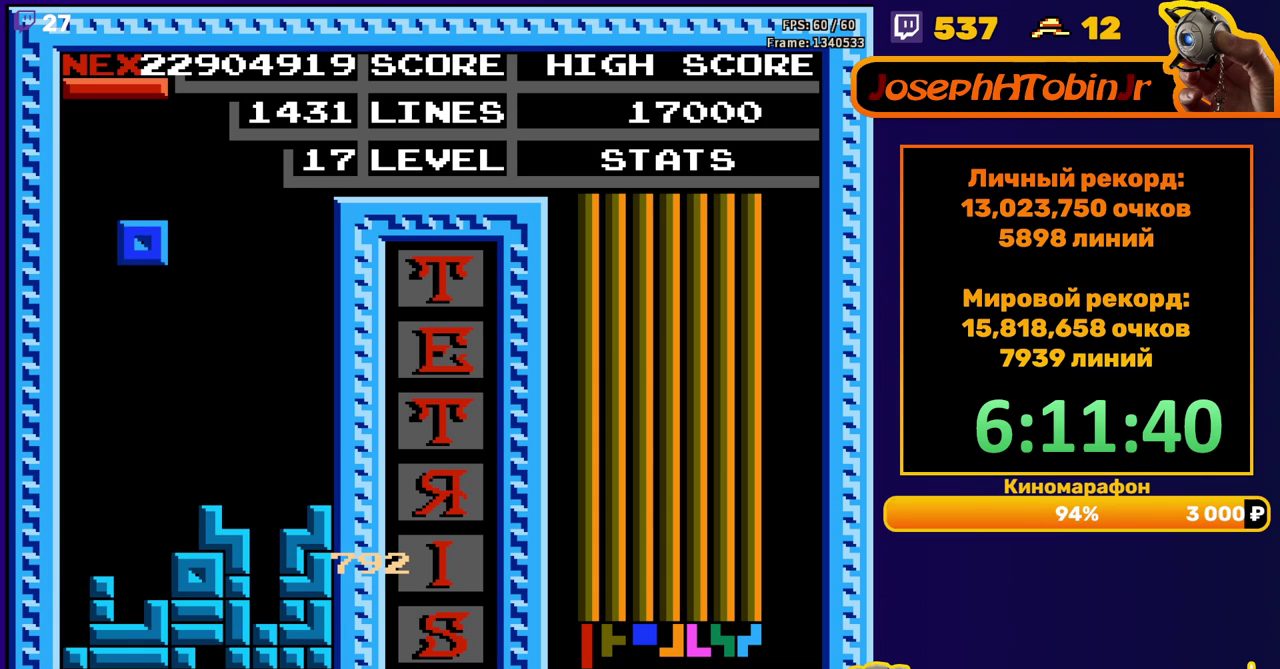
{"buttons": ["A", "DPAD_RIGHT"], "events": [[100, "DPAD_DOWN", "down"], [367, "DPAD_DOWN", "up"], [450, "A", "down"], [467, "DPAD_RIGHT", "down"]]}
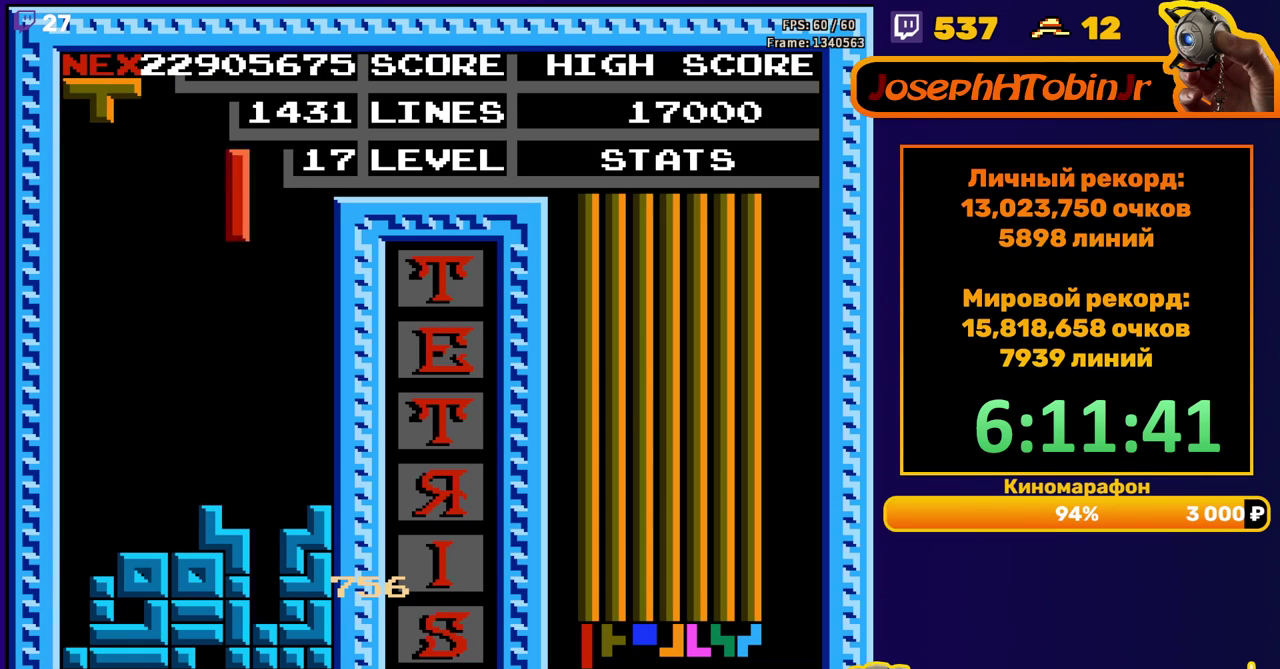
{"buttons": ["DPAD_DOWN"], "events": [[50, "A", "up"], [133, "DPAD_RIGHT", "up"], [267, "DPAD_DOWN", "down"]]}
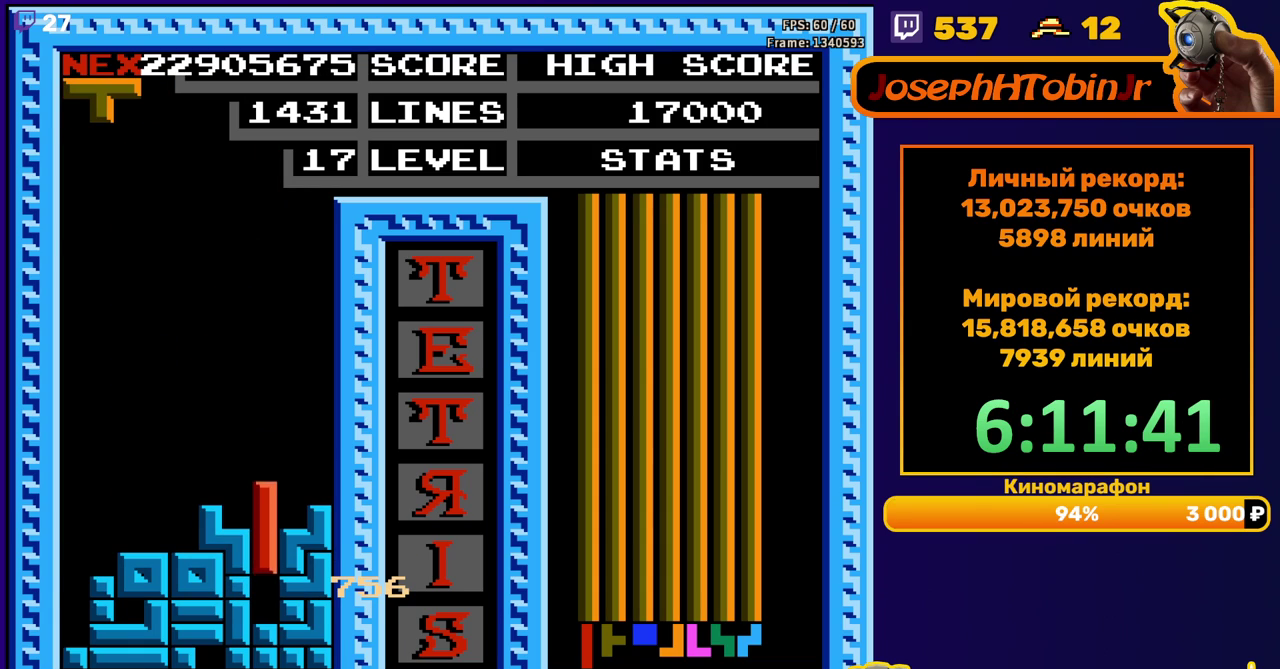
{"buttons": ["A"], "events": [[83, "DPAD_DOWN", "up"], [183, "DPAD_RIGHT", "down"], [250, "A", "down"], [283, "DPAD_RIGHT", "up"], [350, "A", "up"], [383, "DPAD_RIGHT", "down"], [417, "A", "down"], [500, "DPAD_RIGHT", "up"]]}
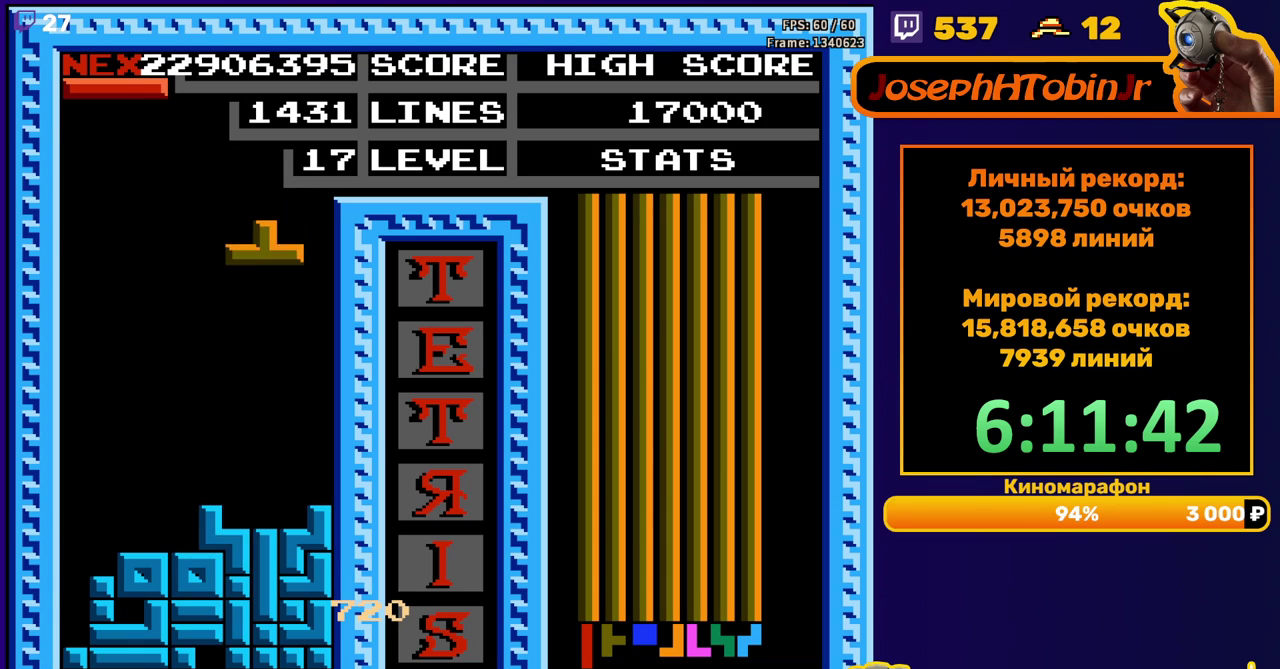
{"buttons": ["DPAD_LEFT"], "events": [[17, "A", "up"], [133, "DPAD_DOWN", "down"], [350, "DPAD_DOWN", "up"], [433, "DPAD_LEFT", "down"]]}
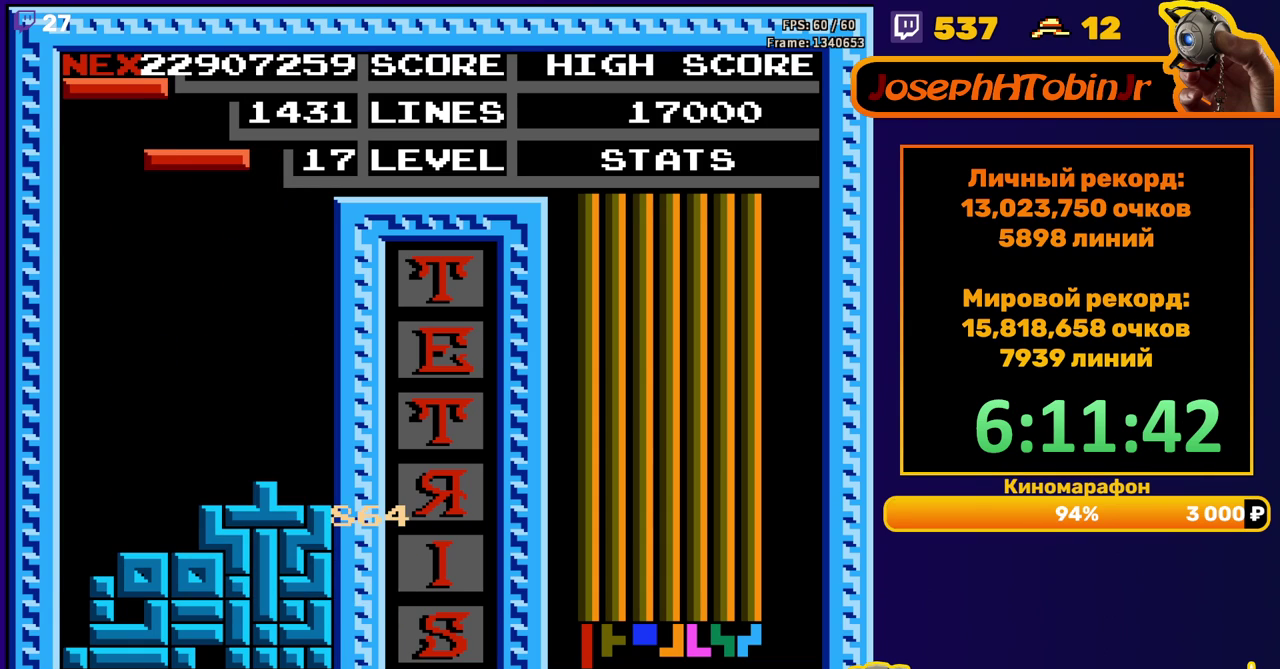
{"buttons": ["DPAD_DOWN"], "events": [[350, "B", "down"], [433, "DPAD_LEFT", "up"], [450, "B", "up"], [467, "DPAD_DOWN", "down"]]}
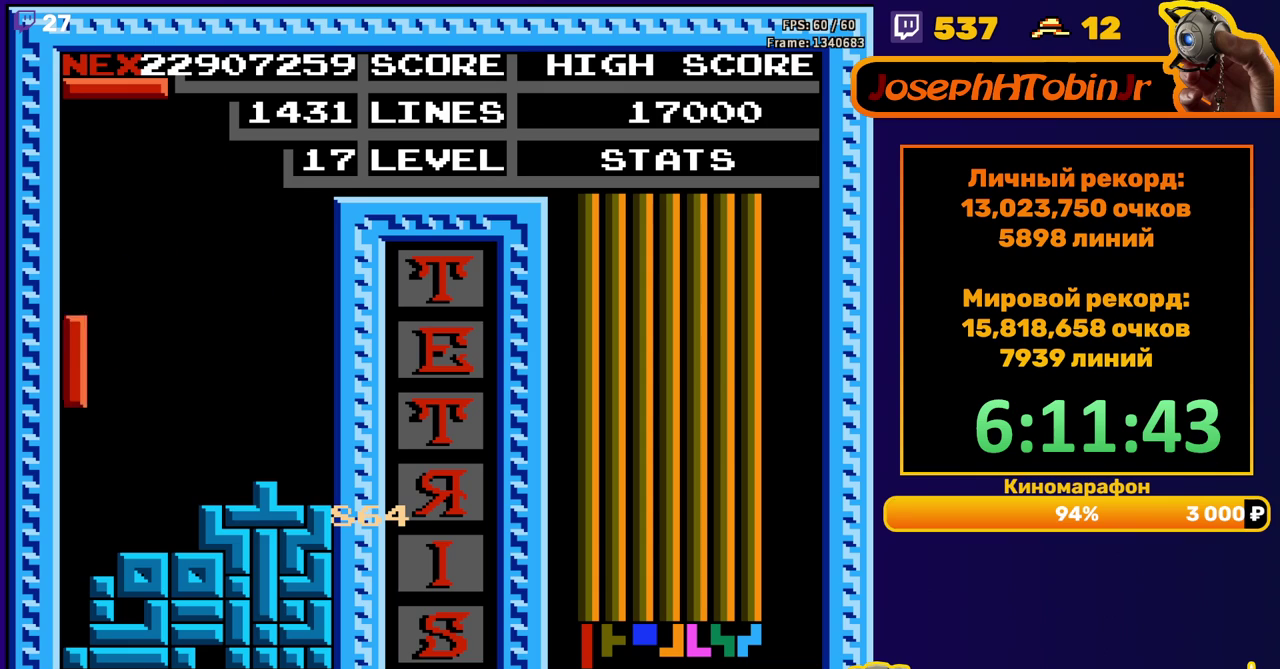
{"buttons": [], "events": [[283, "DPAD_DOWN", "up"]]}
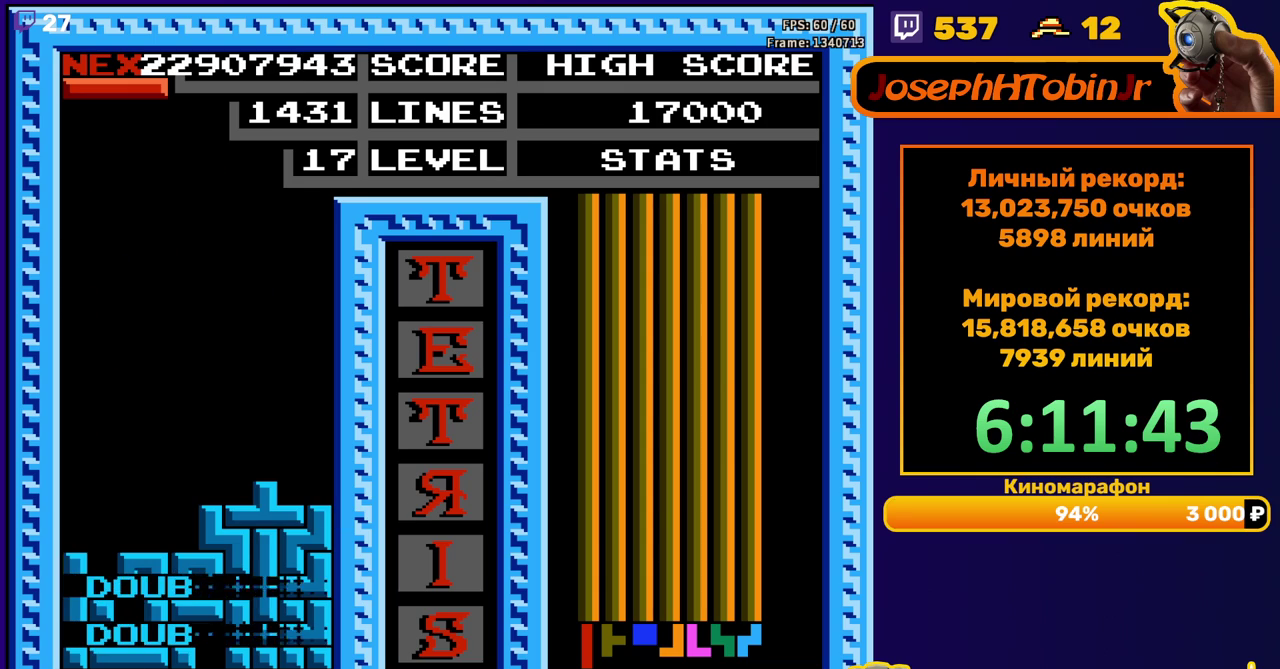
{"buttons": ["DPAD_LEFT"], "events": [[183, "DPAD_LEFT", "down"], [417, "B", "down"], [500, "B", "up"]]}
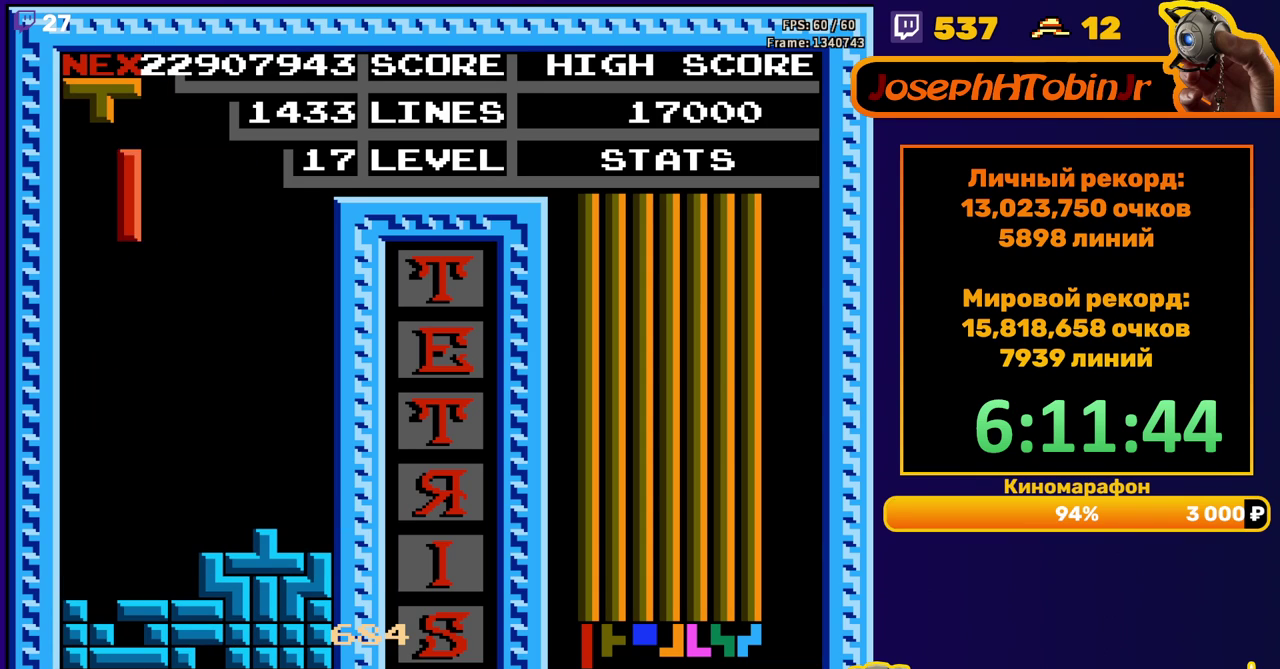
{"buttons": ["DPAD_DOWN"], "events": [[317, "DPAD_DOWN", "down"], [317, "DPAD_LEFT", "up"]]}
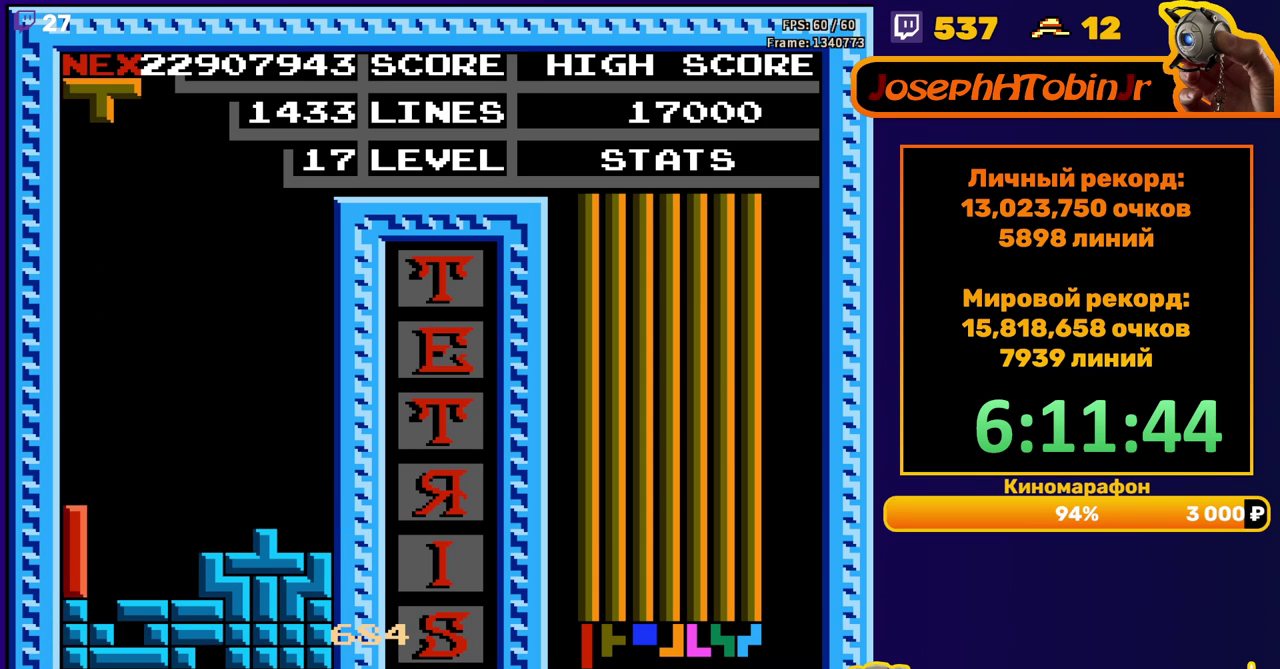
{"buttons": ["A", "DPAD_RIGHT"], "events": [[17, "DPAD_DOWN", "up"], [233, "DPAD_RIGHT", "down"], [433, "A", "down"]]}
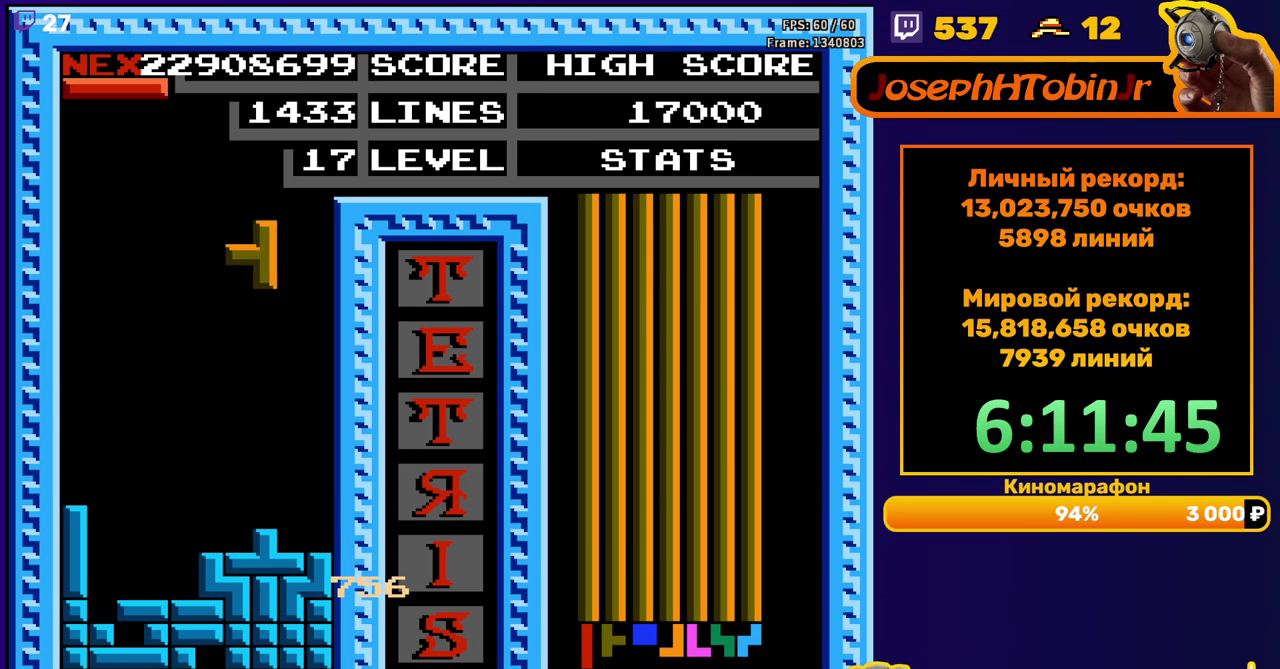
{"buttons": ["A", "DPAD_RIGHT"], "events": [[50, "A", "up"], [50, "DPAD_RIGHT", "up"], [200, "DPAD_DOWN", "down"], [417, "DPAD_DOWN", "up"], [483, "A", "down"], [483, "DPAD_RIGHT", "down"]]}
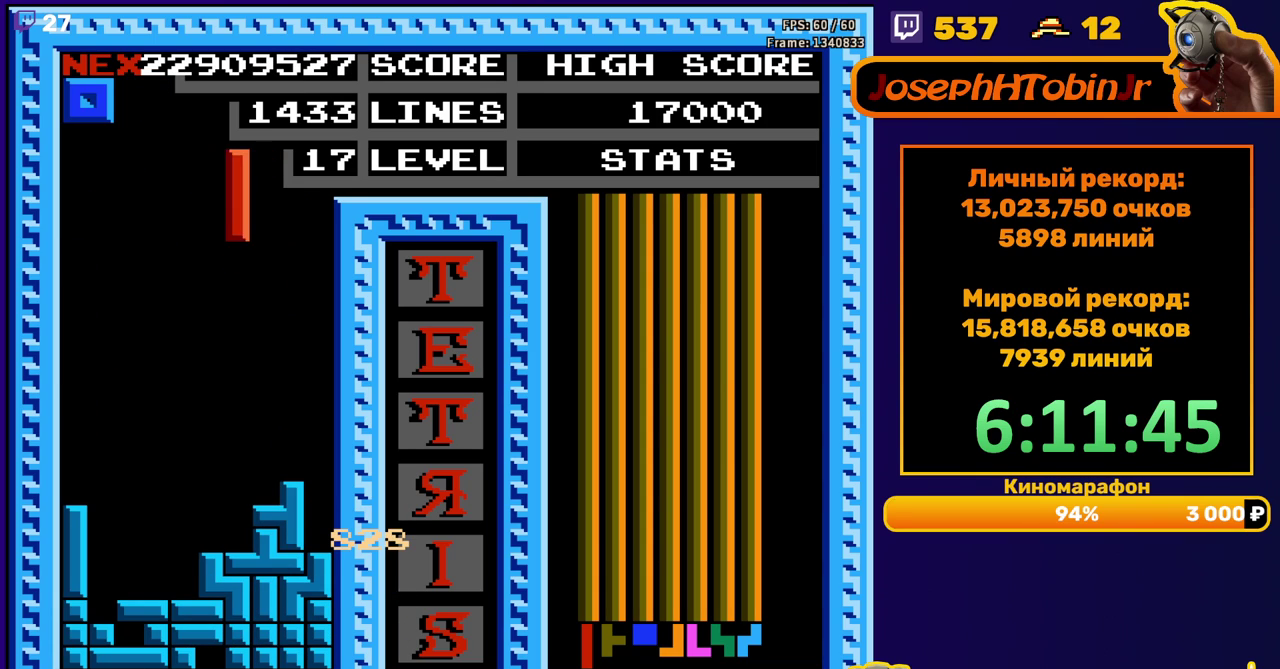
{"buttons": ["DPAD_DOWN"], "events": [[100, "A", "up"], [467, "DPAD_RIGHT", "up"], [483, "DPAD_DOWN", "down"]]}
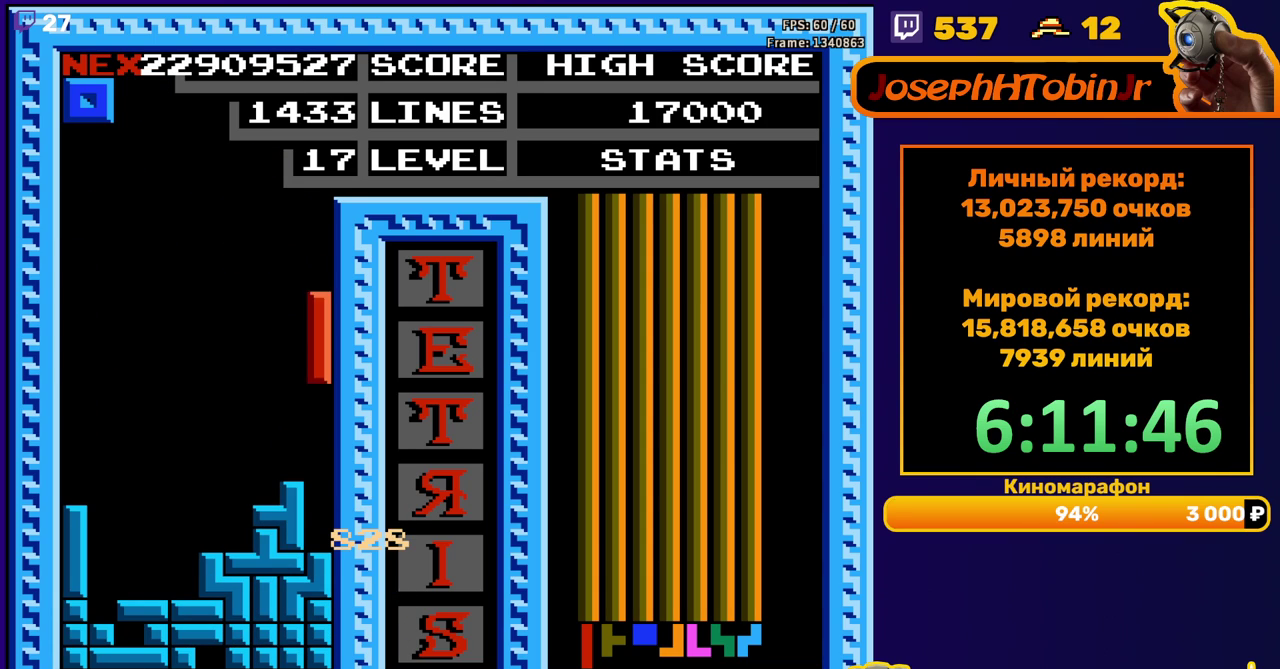
{"buttons": ["DPAD_DOWN"], "events": [[183, "DPAD_DOWN", "up"], [250, "DPAD_RIGHT", "down"], [333, "DPAD_RIGHT", "up"], [450, "DPAD_DOWN", "down"]]}
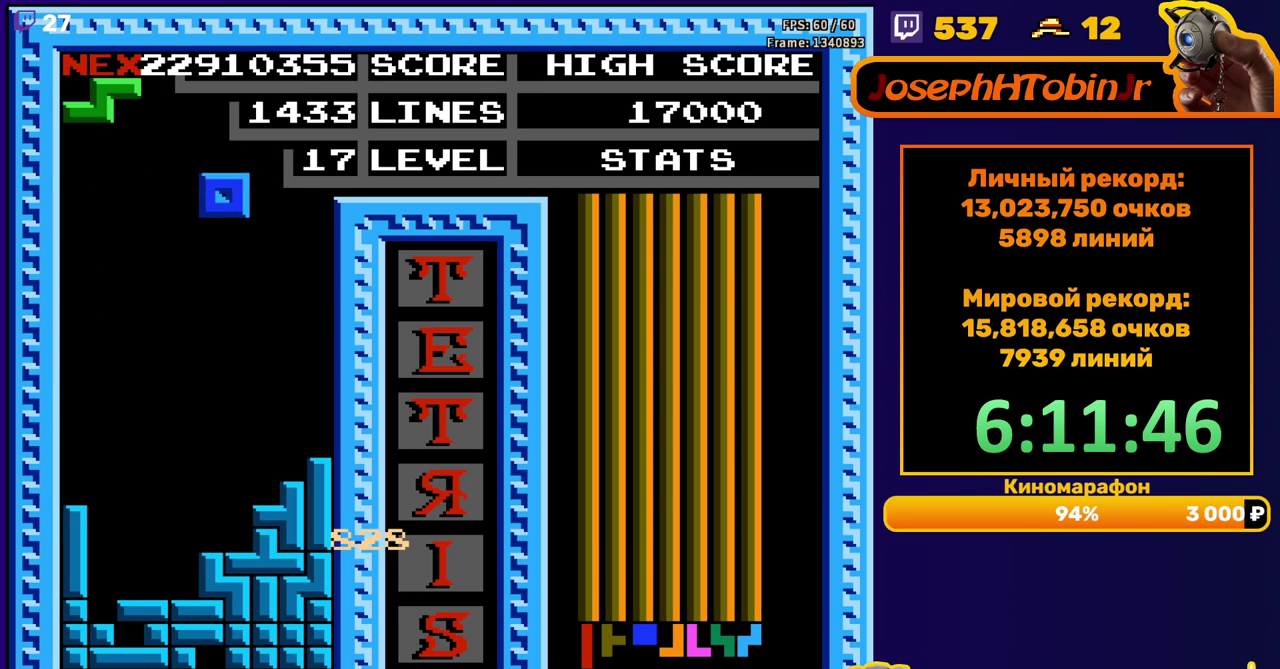
{"buttons": ["DPAD_RIGHT"], "events": [[267, "DPAD_DOWN", "up"], [367, "DPAD_RIGHT", "down"]]}
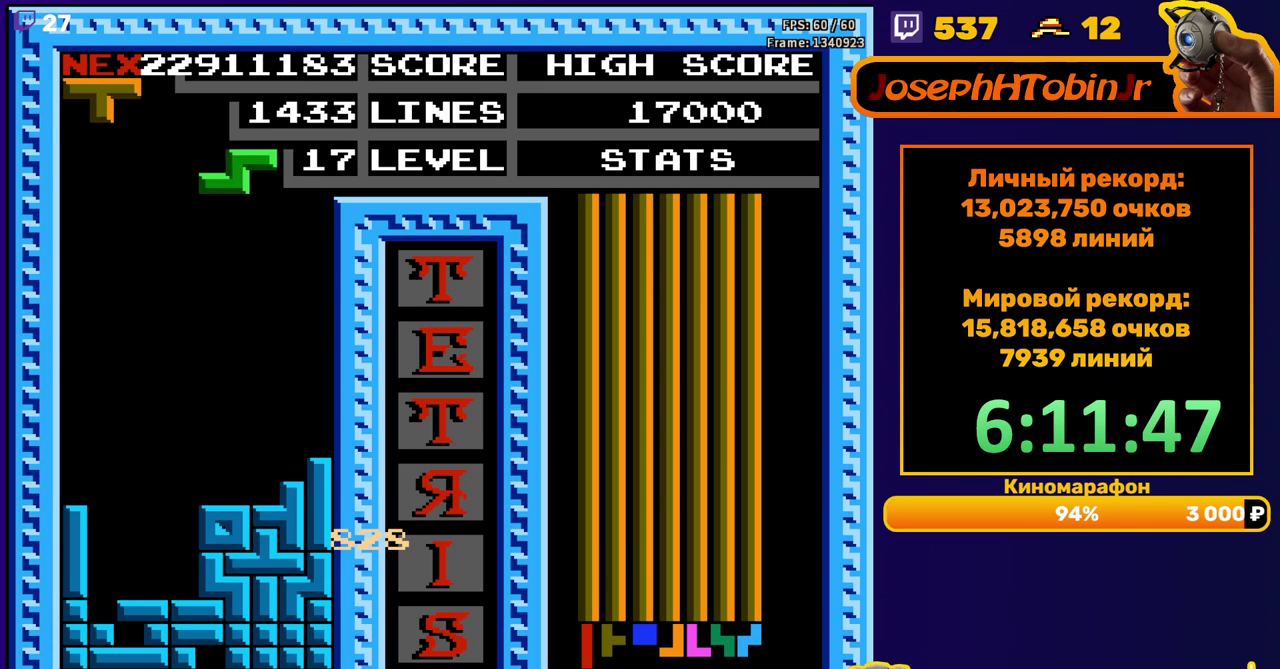
{"buttons": ["DPAD_DOWN"], "events": [[50, "DPAD_RIGHT", "up"], [333, "DPAD_DOWN", "down"]]}
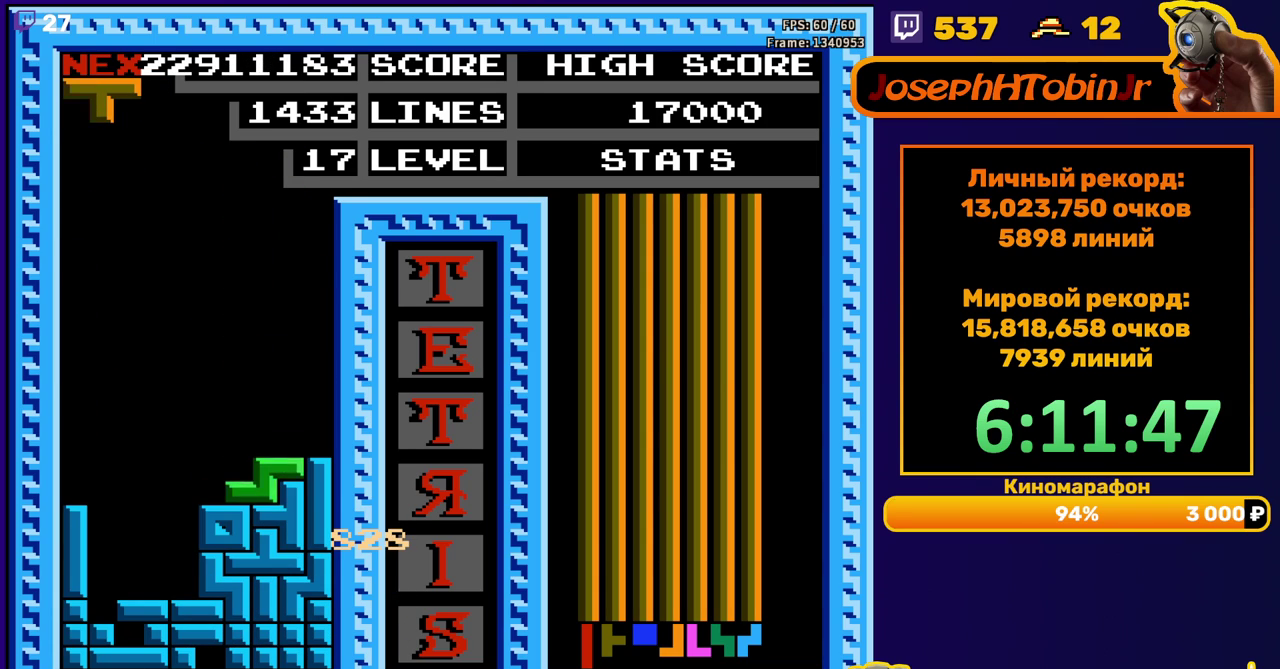
{"buttons": [], "events": [[50, "DPAD_DOWN", "up"], [117, "DPAD_LEFT", "down"], [217, "B", "down"], [317, "B", "up"], [450, "DPAD_LEFT", "up"]]}